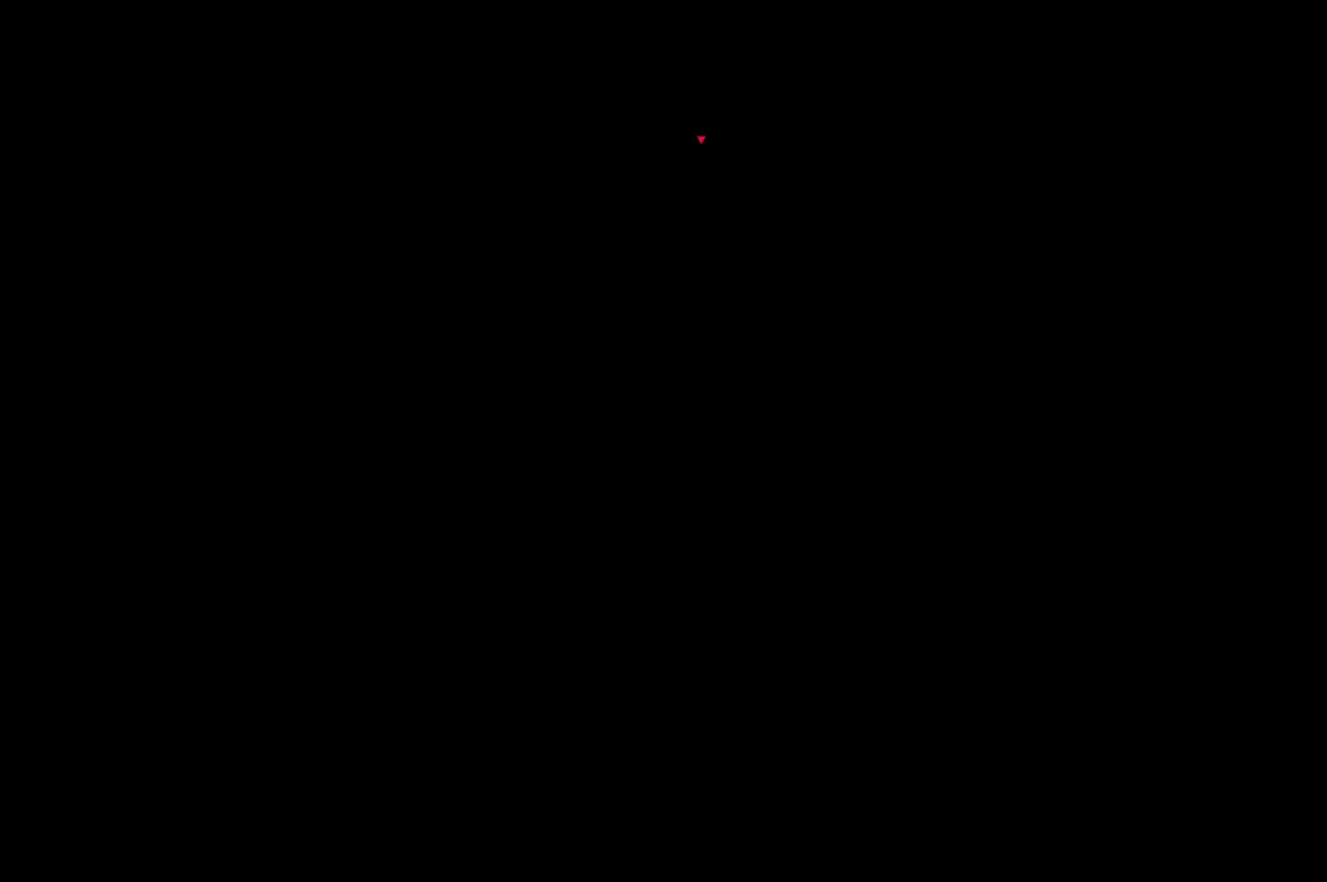
Gameplay with a controller (Xbox layout); each line is a JSON object with the inputs held at the frame after it. "events" lists button and stick changes between this image and that frame as [ms after this image, input, new state], when the widget could be followed in between. Not read: L3 R3 right_stick.
{"buttons": [], "left_stick": "center", "events": []}
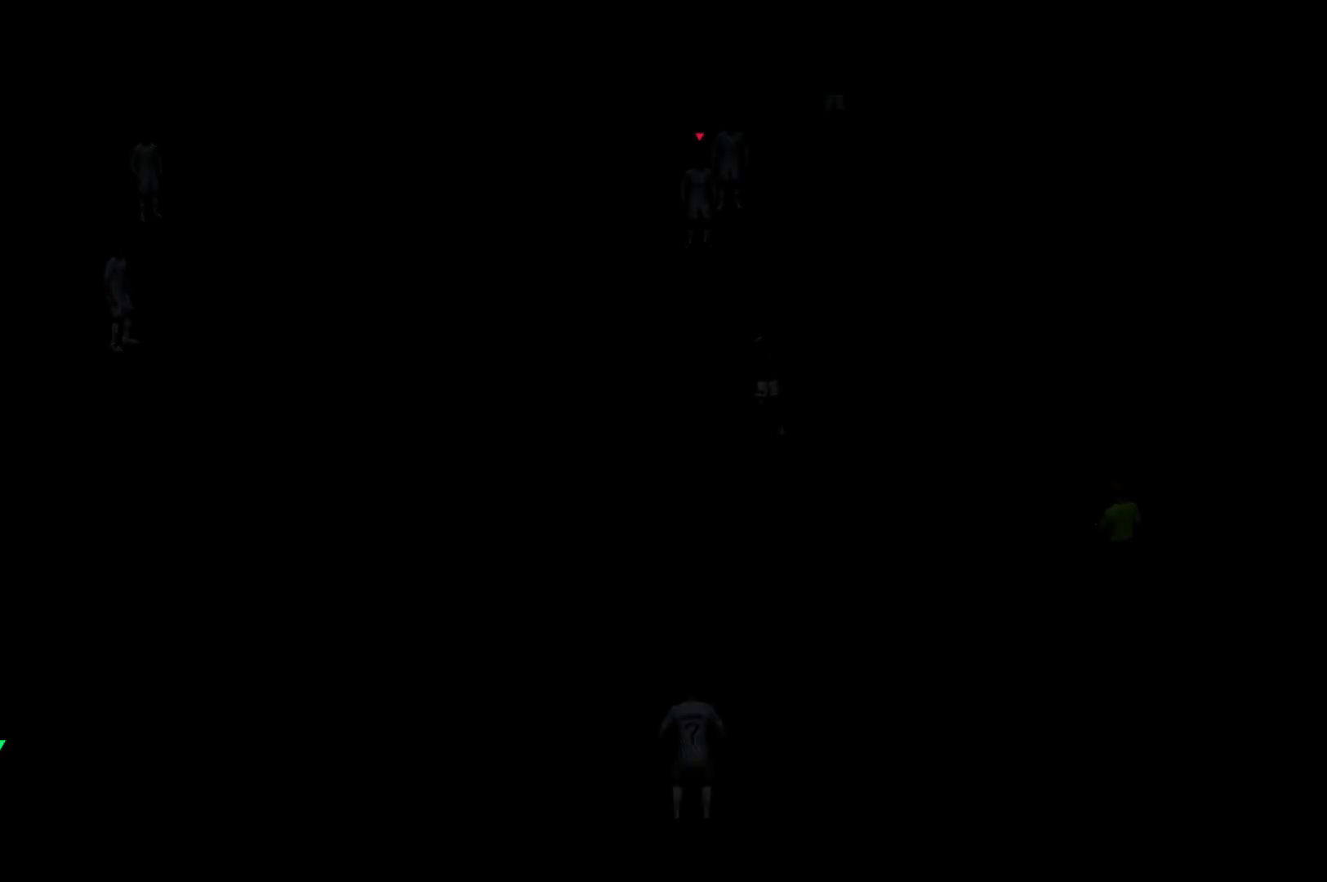
{"buttons": [], "left_stick": "center", "events": []}
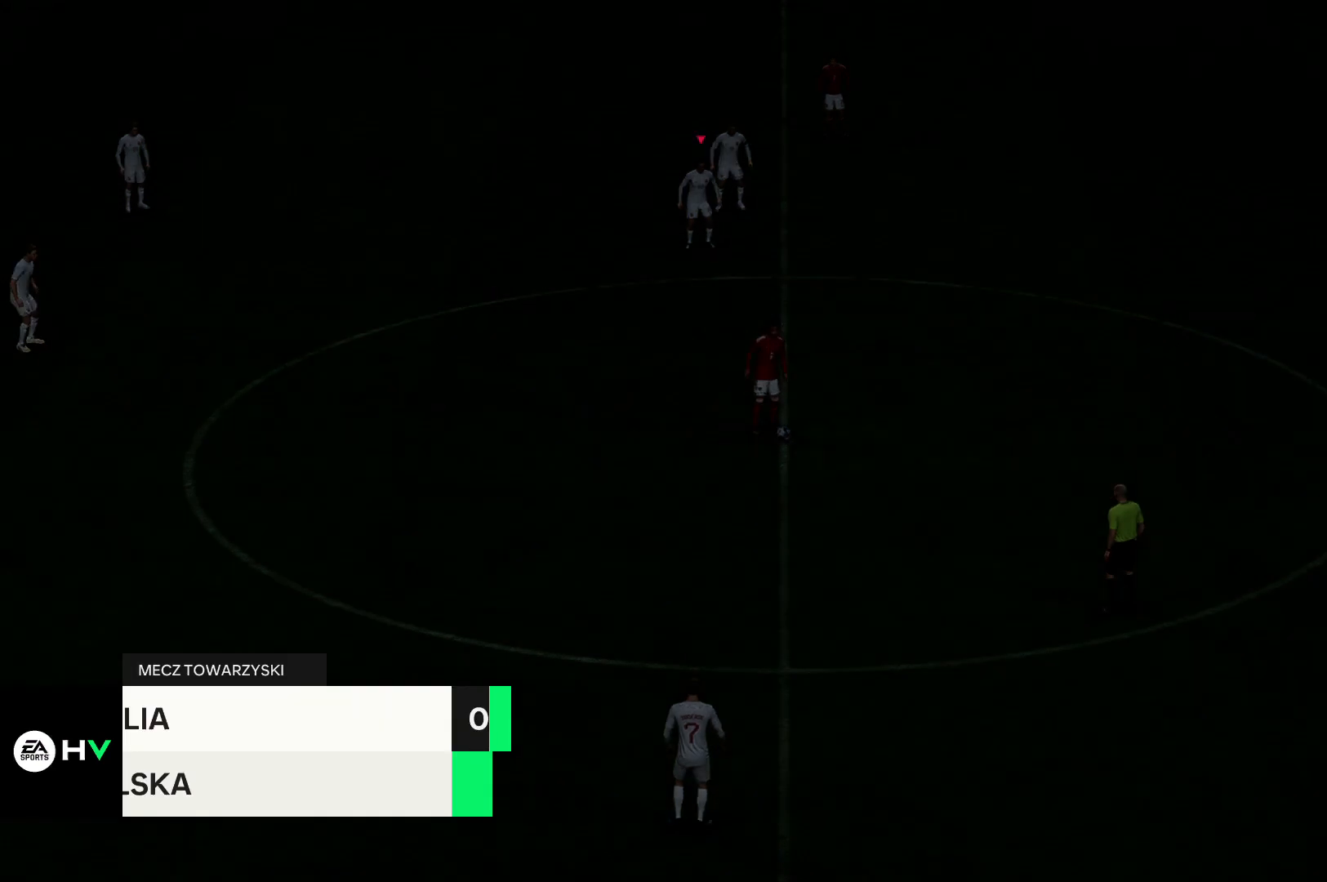
{"buttons": [], "left_stick": "center", "events": []}
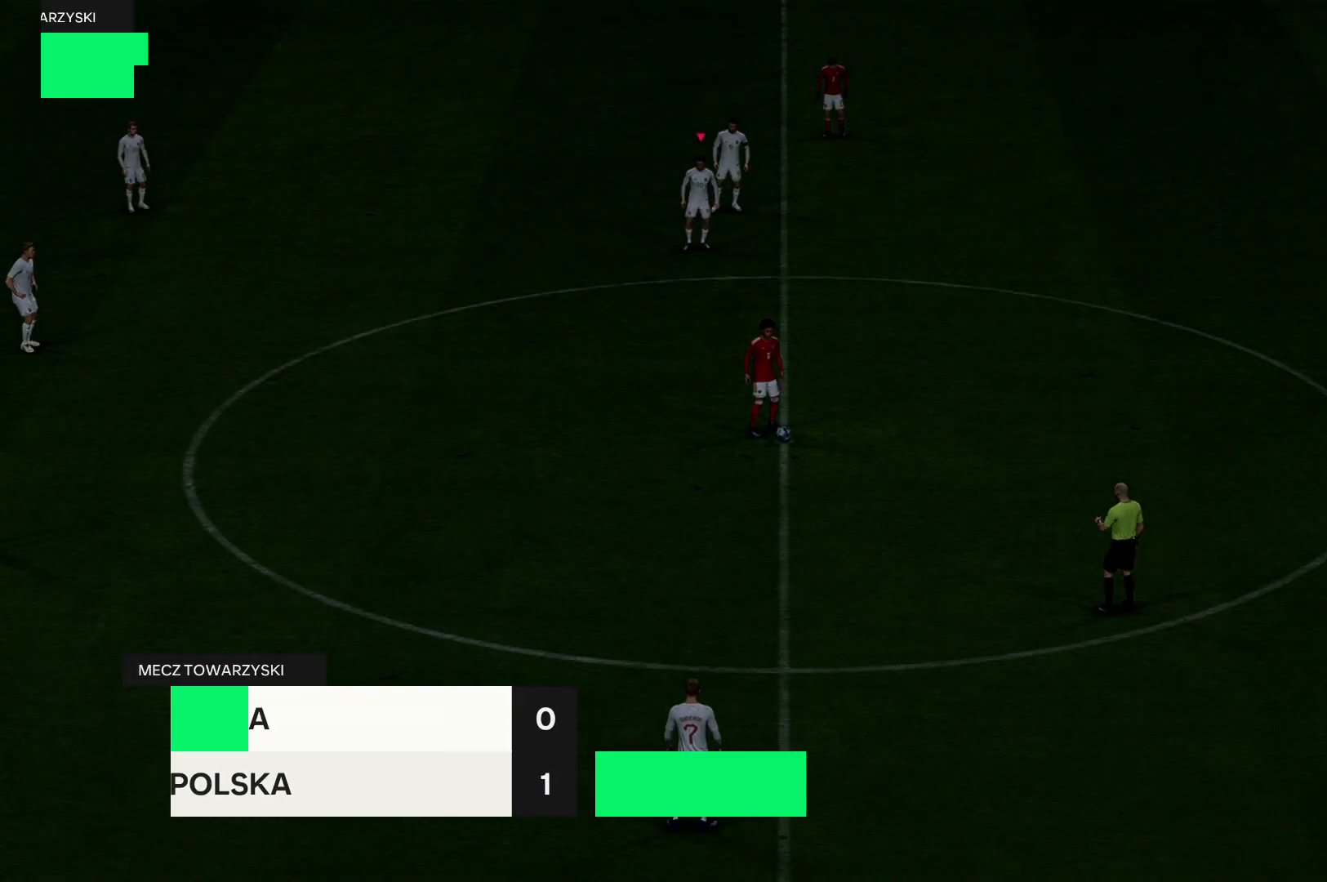
{"buttons": [], "left_stick": "center", "events": []}
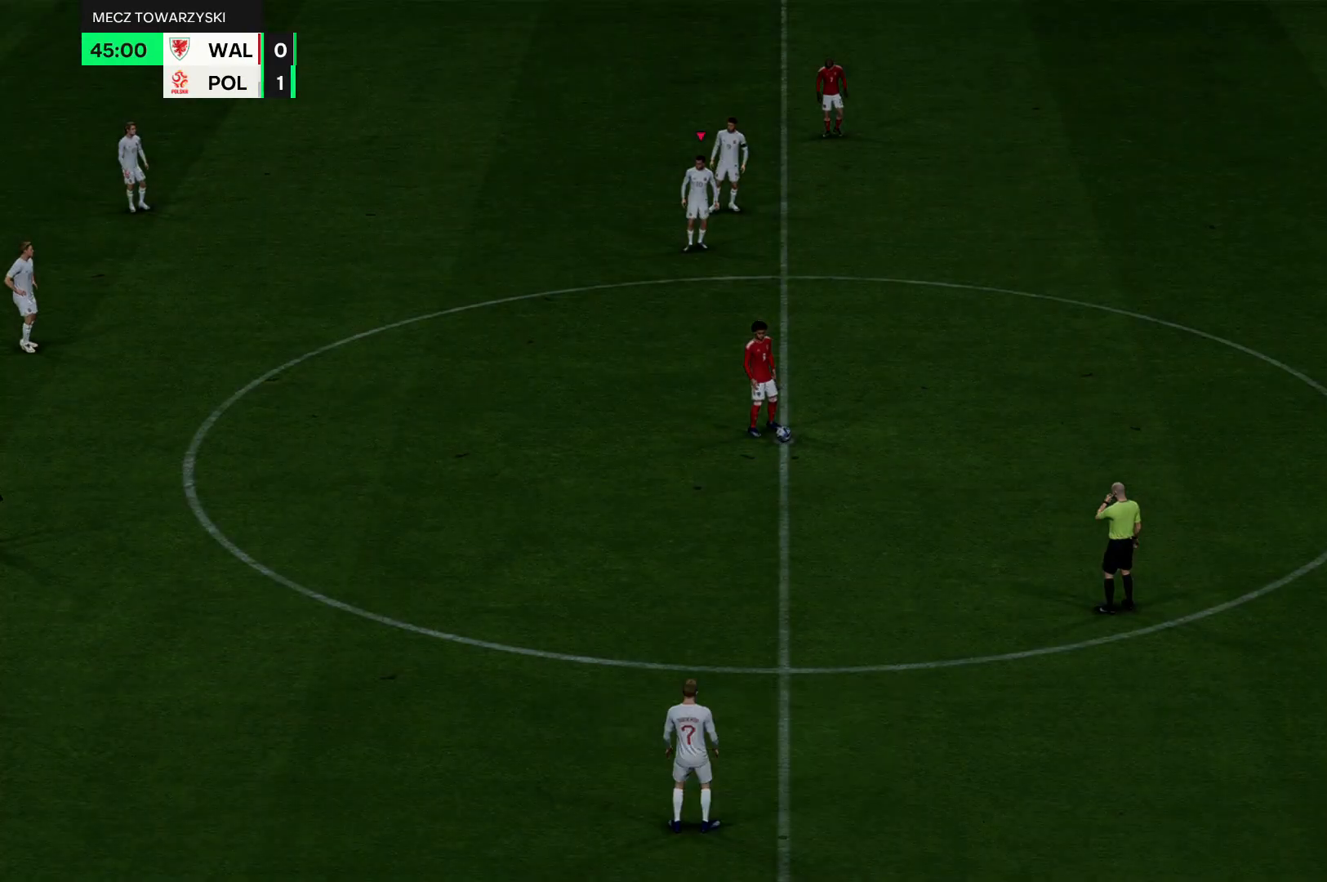
{"buttons": [], "left_stick": "up-left", "events": [[500, "left_stick", "up-left"]]}
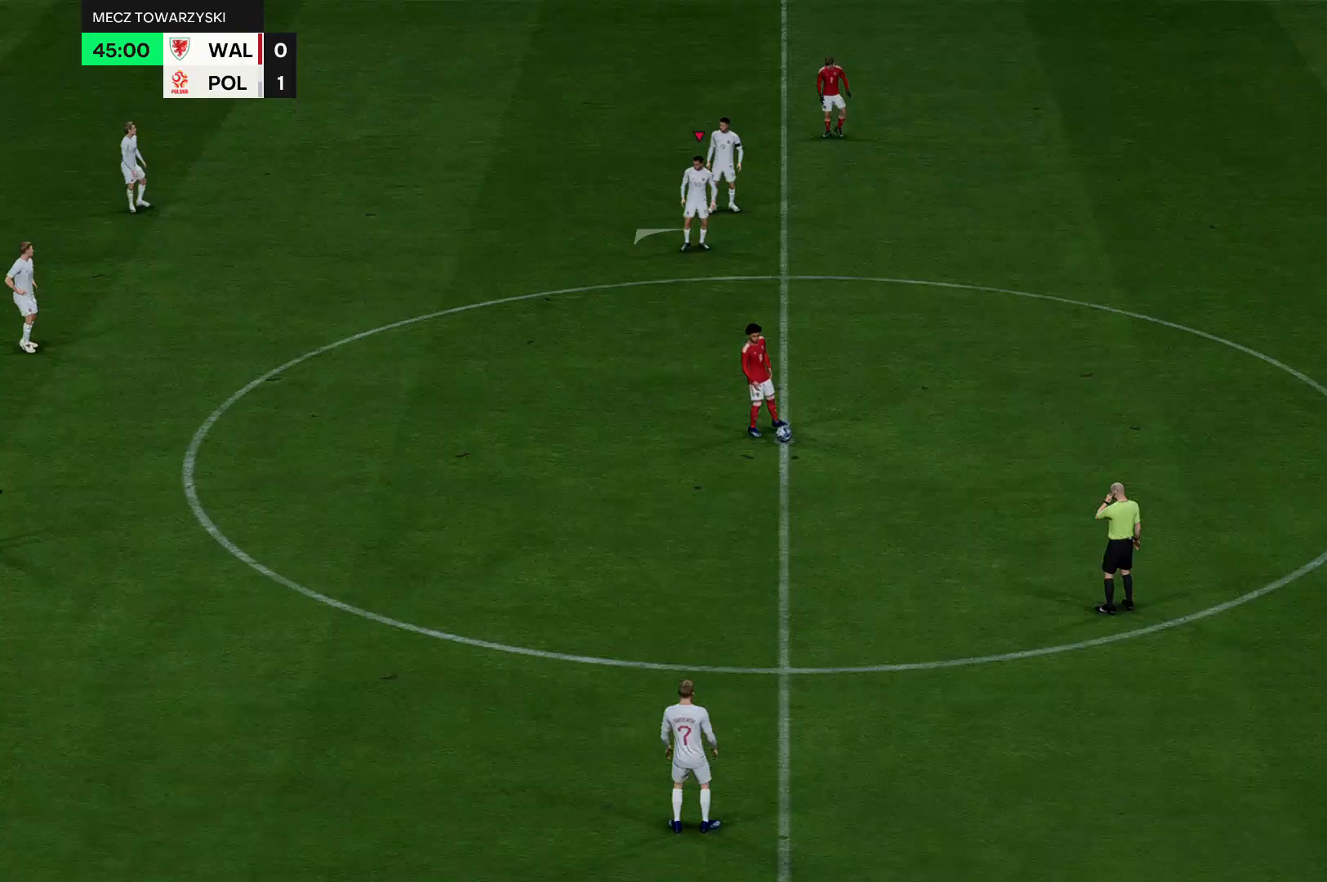
{"buttons": [], "left_stick": "up-left", "events": []}
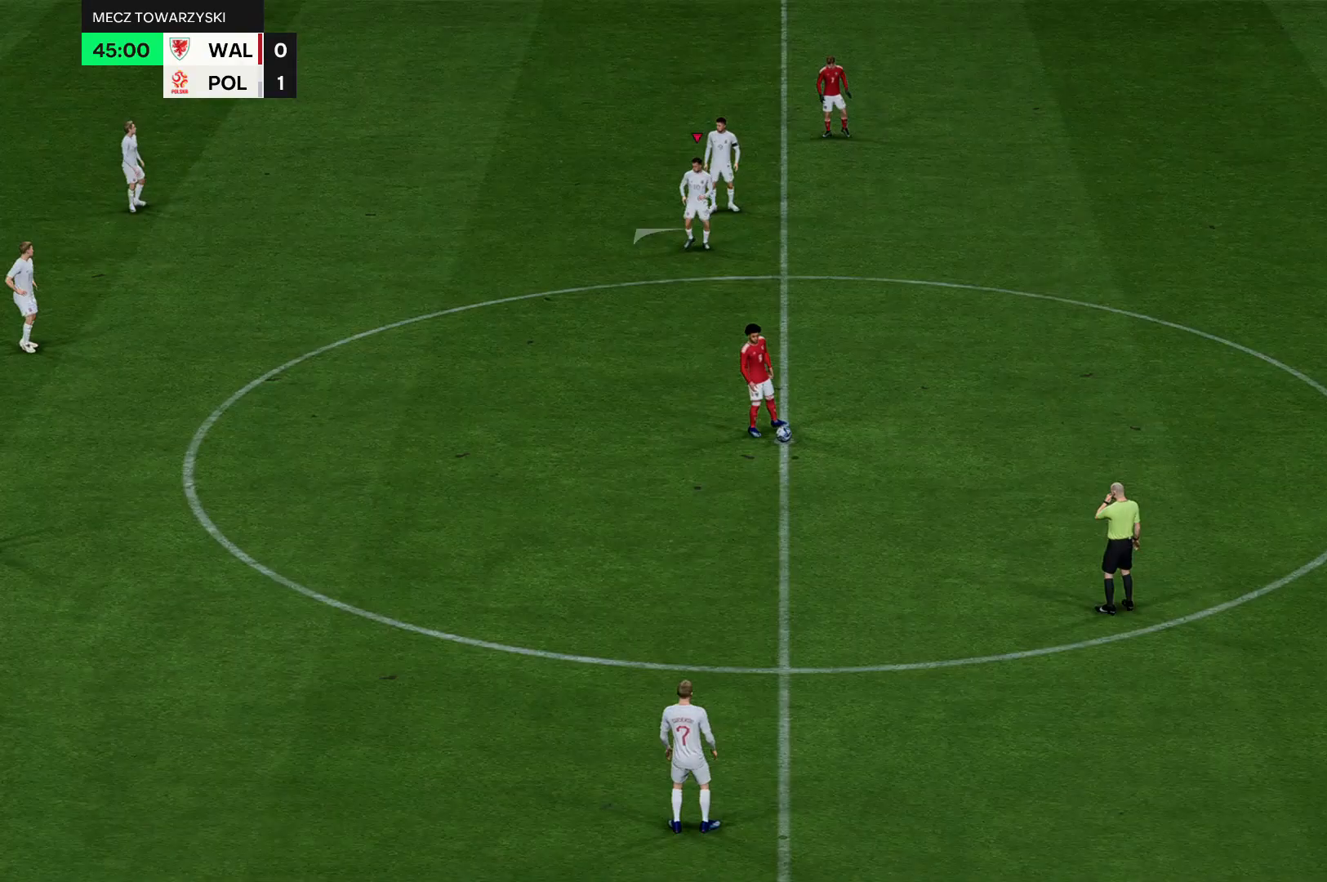
{"buttons": [], "left_stick": "center", "events": [[33, "left_stick", "center"]]}